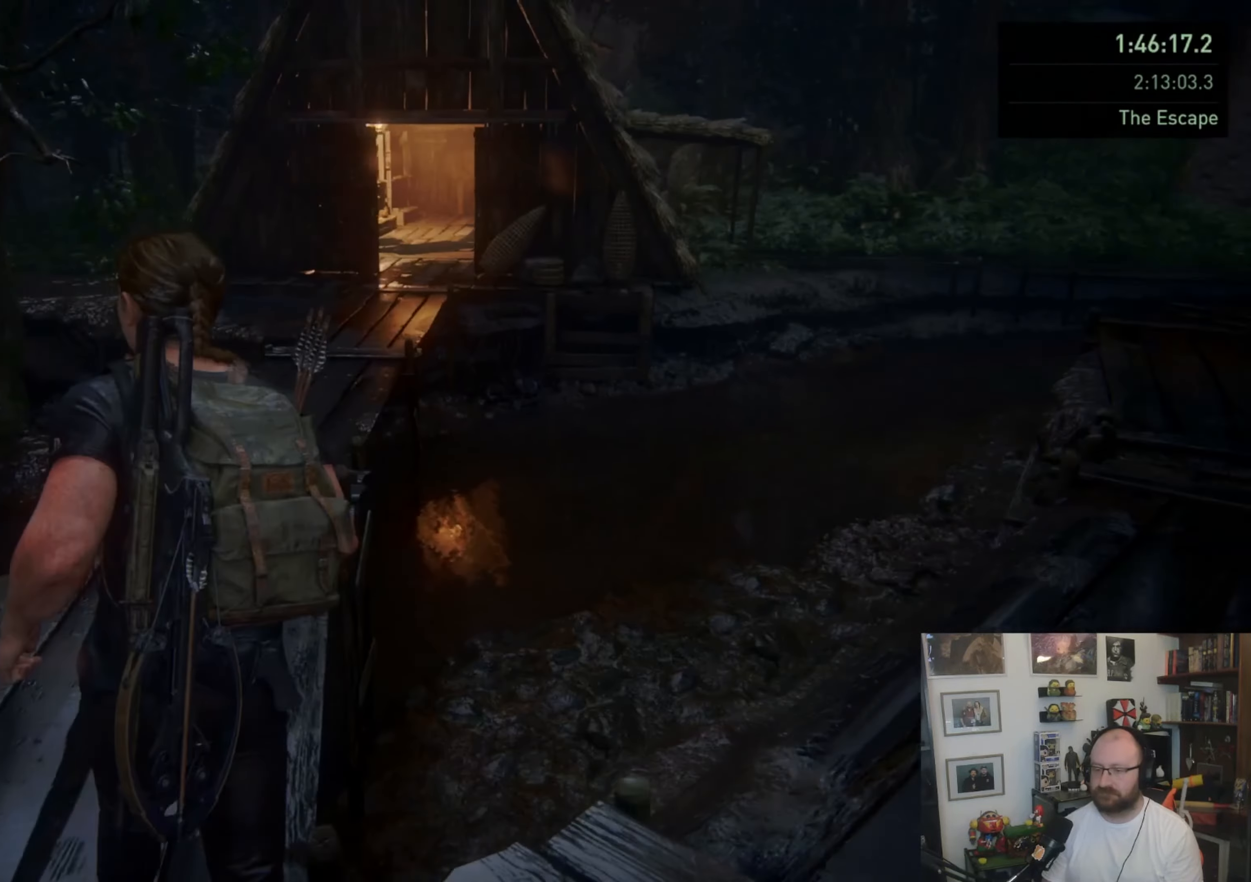
Gameplay with a controller (PlayStation layout); each line is a JSON object with the inputs held at the frame after it. "events" lists button and stick changes between this image and that frame as [ms after this image, input, new state], when the widget could be followed in between.
{"buttons": ["L1"], "left_stick": "up", "right_stick": "center", "events": []}
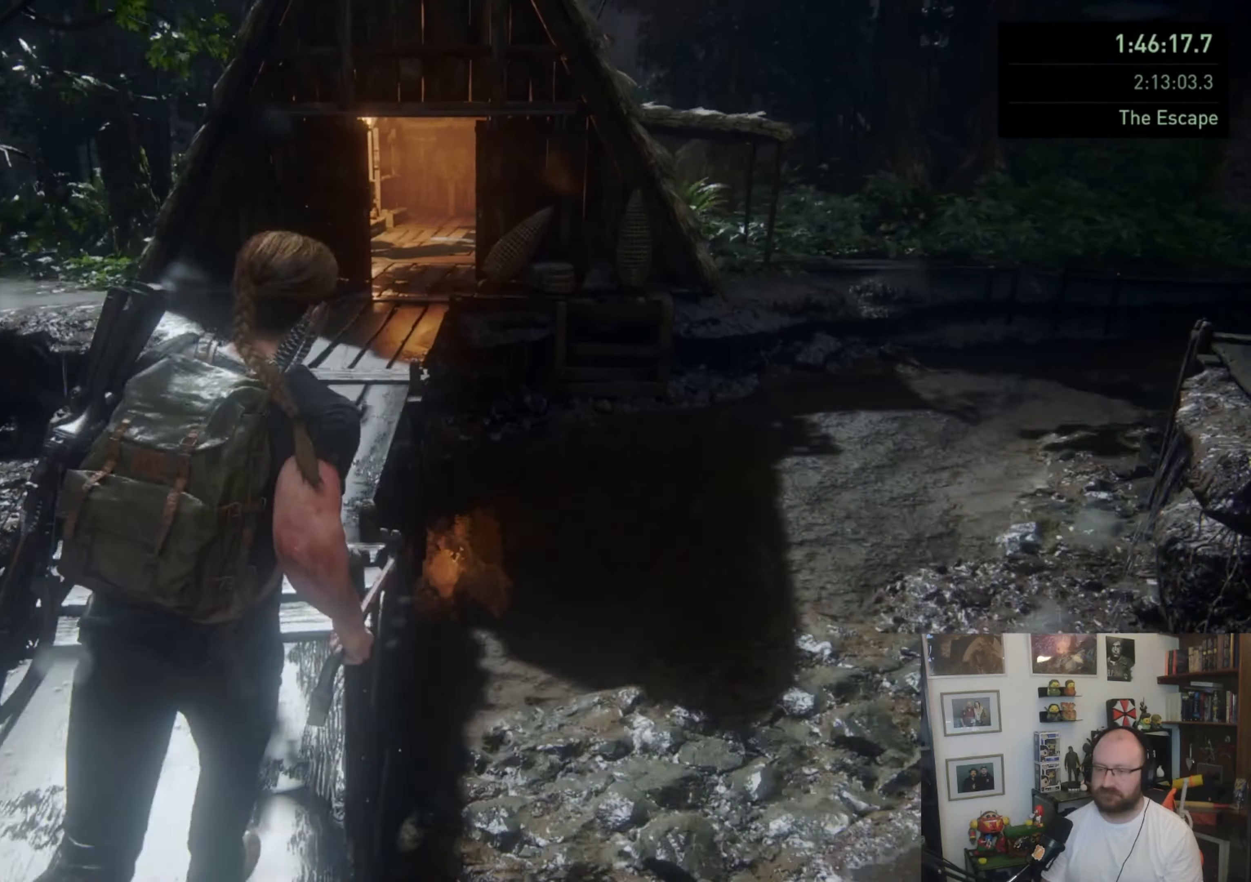
{"buttons": ["L1"], "left_stick": "up", "right_stick": "center", "events": [[133, "L1", "up"], [267, "L1", "down"], [333, "L1", "up"], [433, "L1", "down"]]}
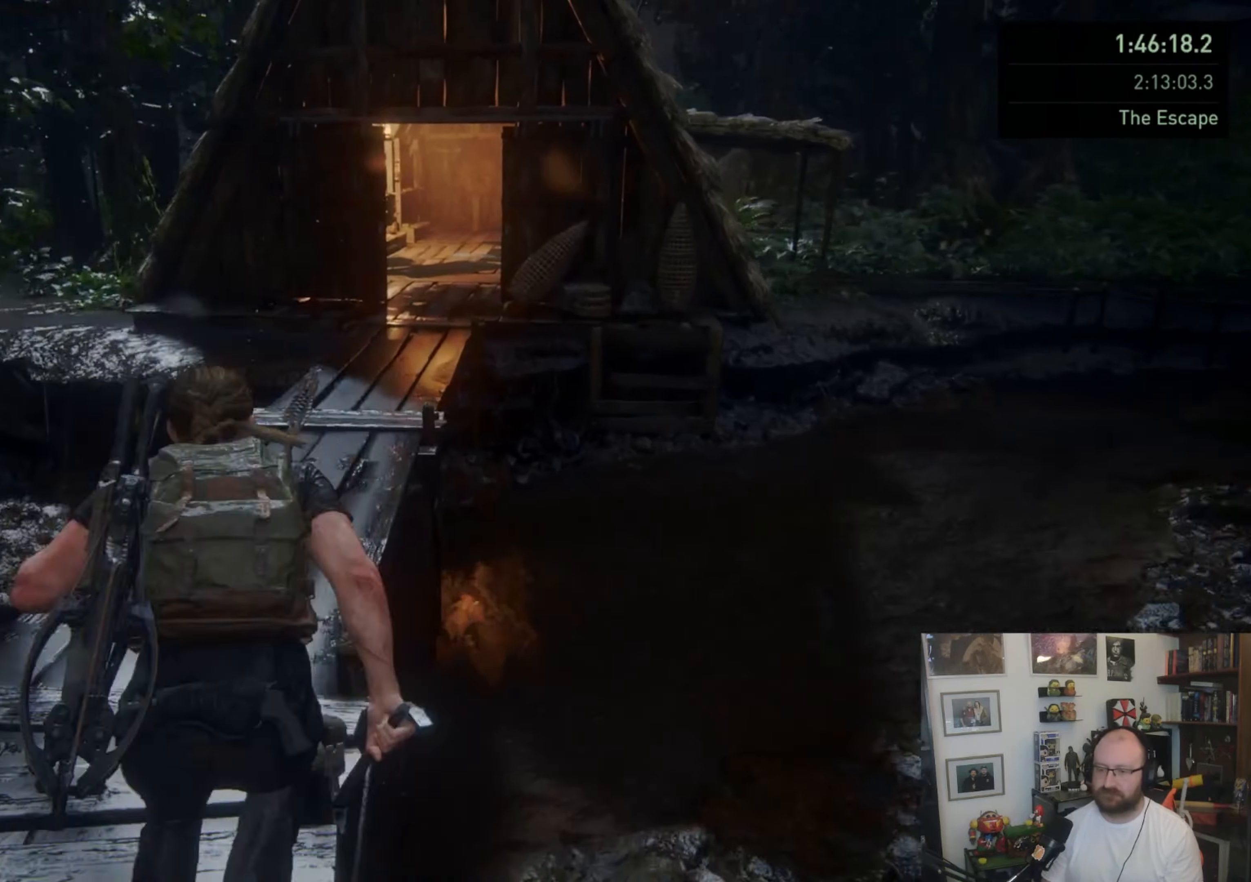
{"buttons": ["L1"], "left_stick": "up", "right_stick": "center", "events": [[300, "SQUARE", "down"], [467, "SQUARE", "up"]]}
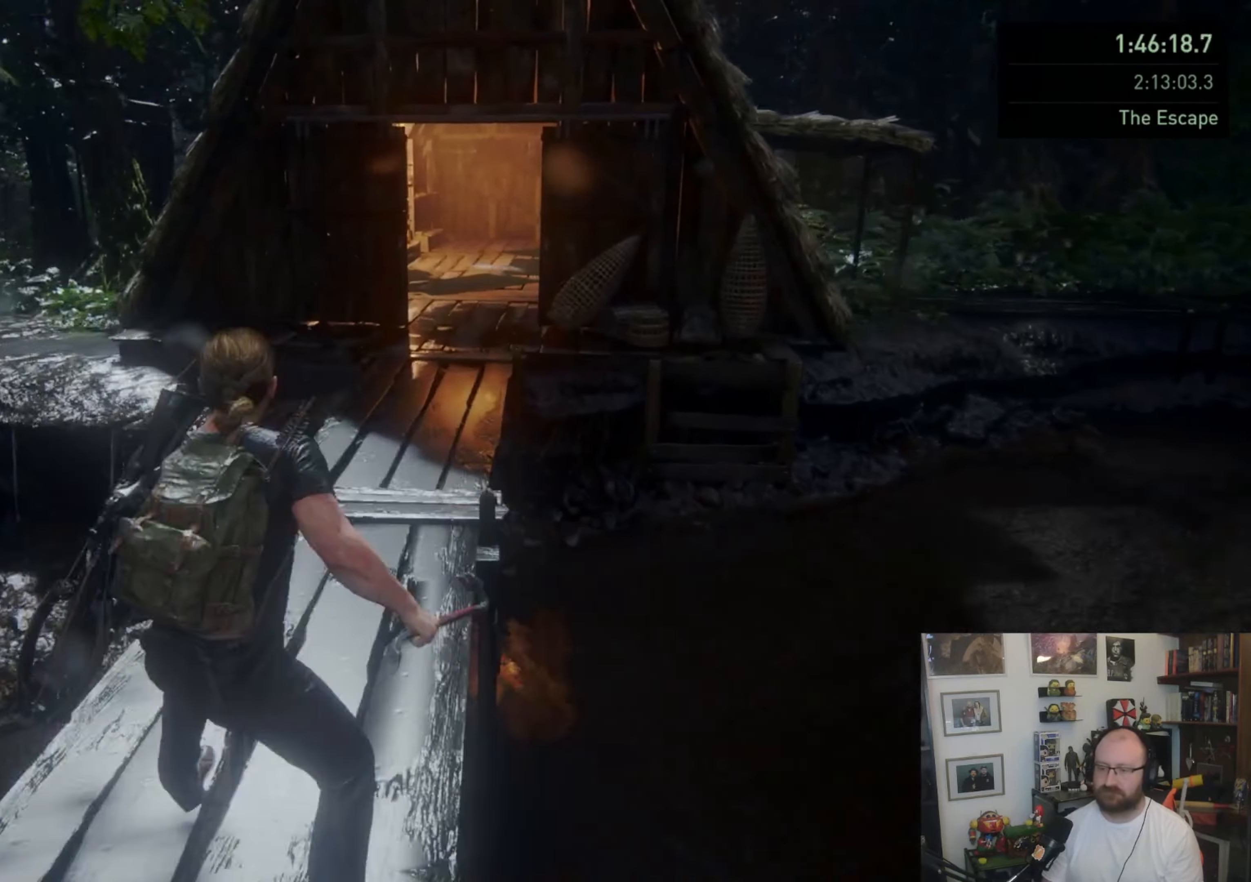
{"buttons": ["L1"], "left_stick": "up-right", "right_stick": "center", "events": [[200, "left_stick", "up-right"], [333, "L1", "up"], [433, "L1", "down"]]}
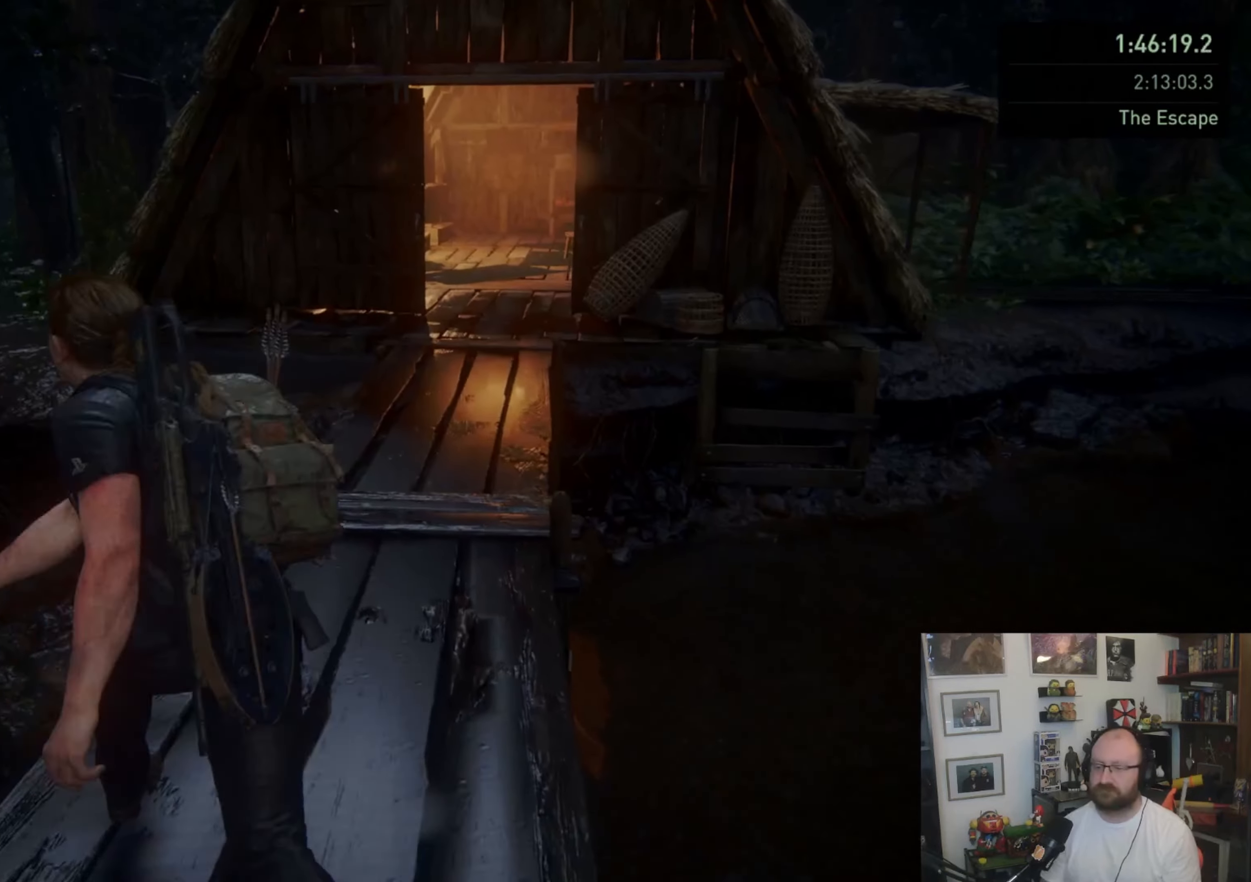
{"buttons": ["CROSS", "L1"], "left_stick": "up", "right_stick": "center", "events": [[67, "L1", "up"], [133, "L1", "down"], [200, "L1", "up"], [267, "left_stick", "up"], [300, "L1", "down"], [433, "CROSS", "down"]]}
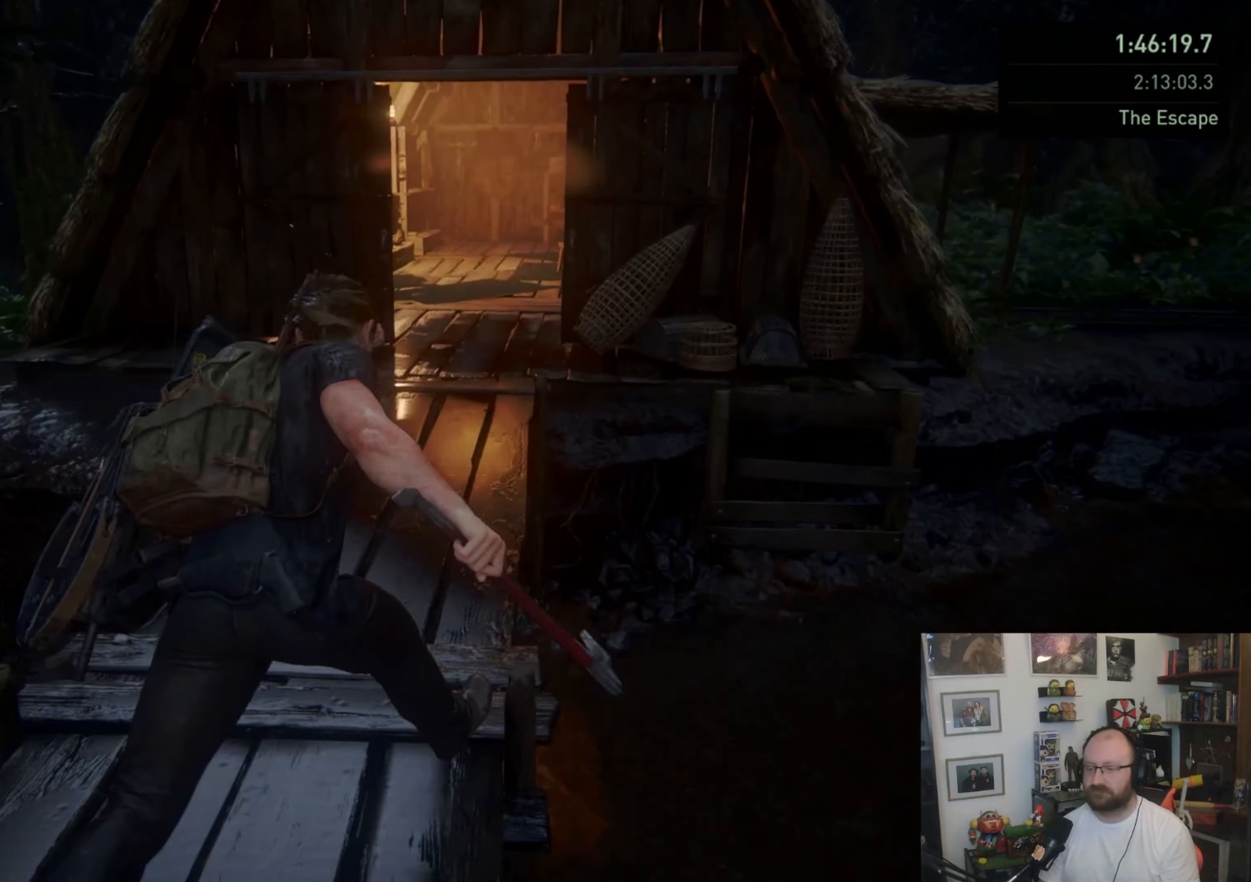
{"buttons": [], "left_stick": "up-left", "right_stick": "left", "events": [[67, "CROSS", "up"], [167, "right_stick", "up"], [233, "left_stick", "up-left"], [233, "right_stick", "left"], [500, "L1", "up"]]}
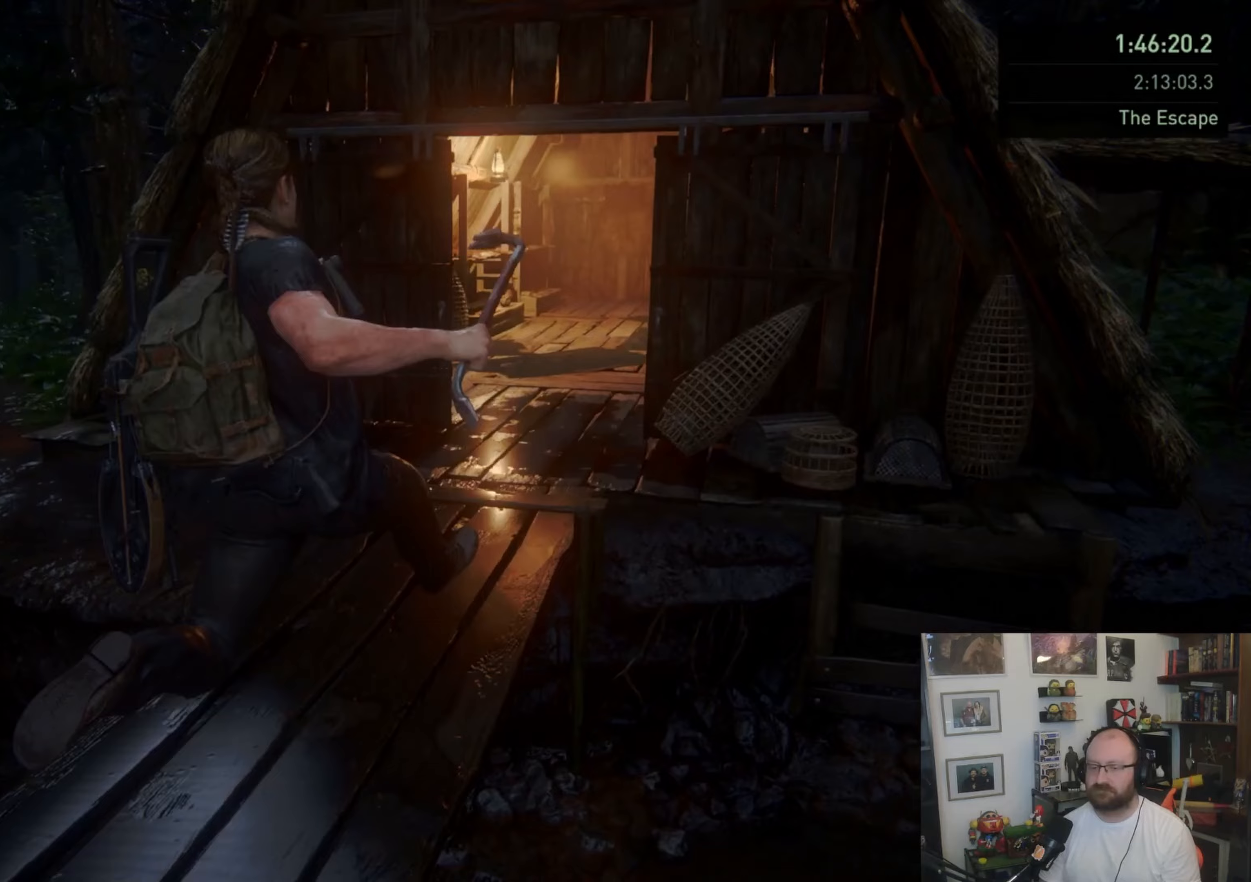
{"buttons": ["L1"], "left_stick": "up", "right_stick": "center", "events": [[167, "left_stick", "up"], [200, "L1", "down"], [300, "L1", "up"], [333, "right_stick", "center"], [433, "L1", "down"]]}
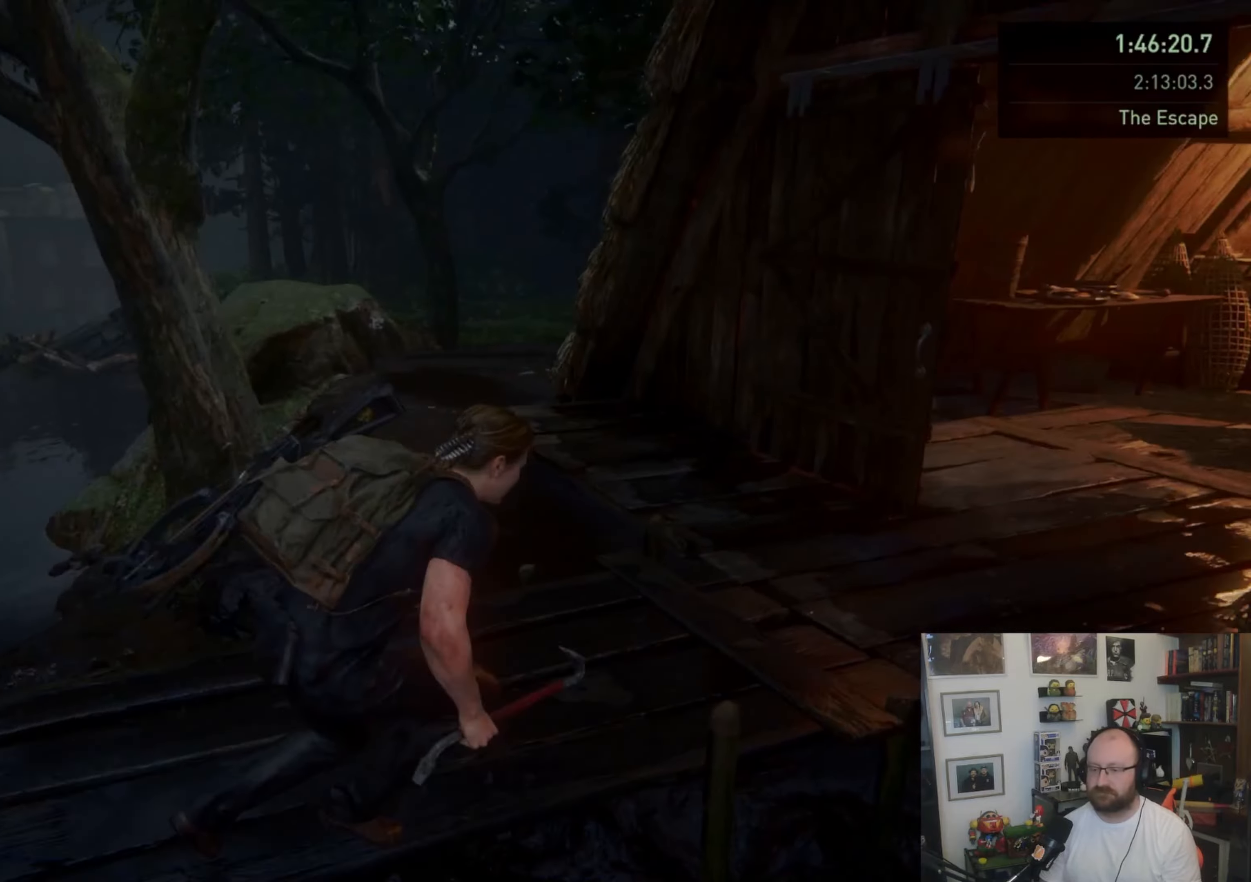
{"buttons": ["SQUARE", "L1"], "left_stick": "up", "right_stick": "center", "events": [[33, "L1", "up"], [133, "L1", "down"], [367, "SQUARE", "down"]]}
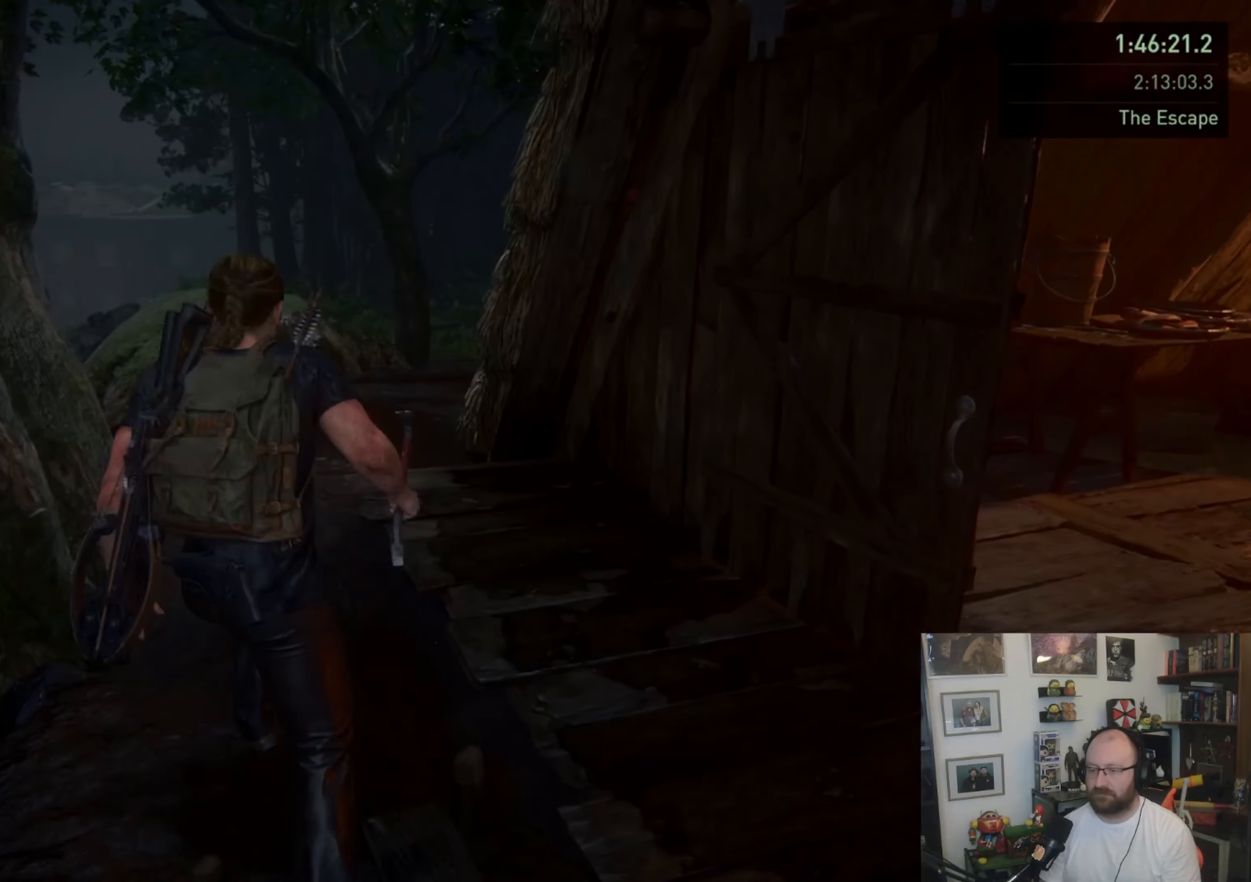
{"buttons": ["L1"], "left_stick": "up", "right_stick": "center", "events": [[33, "SQUARE", "up"], [233, "right_stick", "down-right"], [300, "L1", "up"], [467, "L1", "down"], [500, "right_stick", "center"]]}
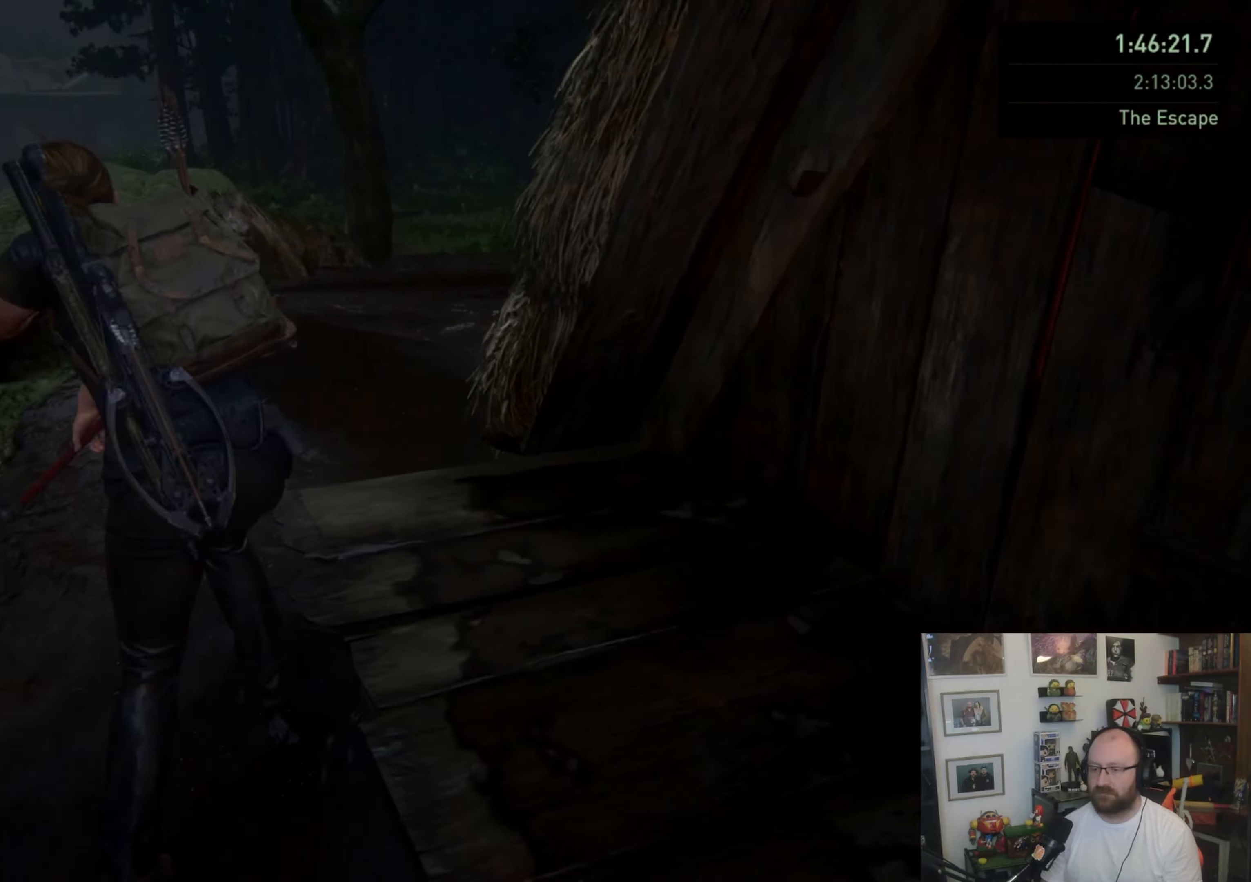
{"buttons": ["SQUARE", "L1"], "left_stick": "up", "right_stick": "center", "events": [[67, "L1", "up"], [167, "L1", "down"], [233, "L1", "up"], [333, "L1", "down"], [467, "SQUARE", "down"]]}
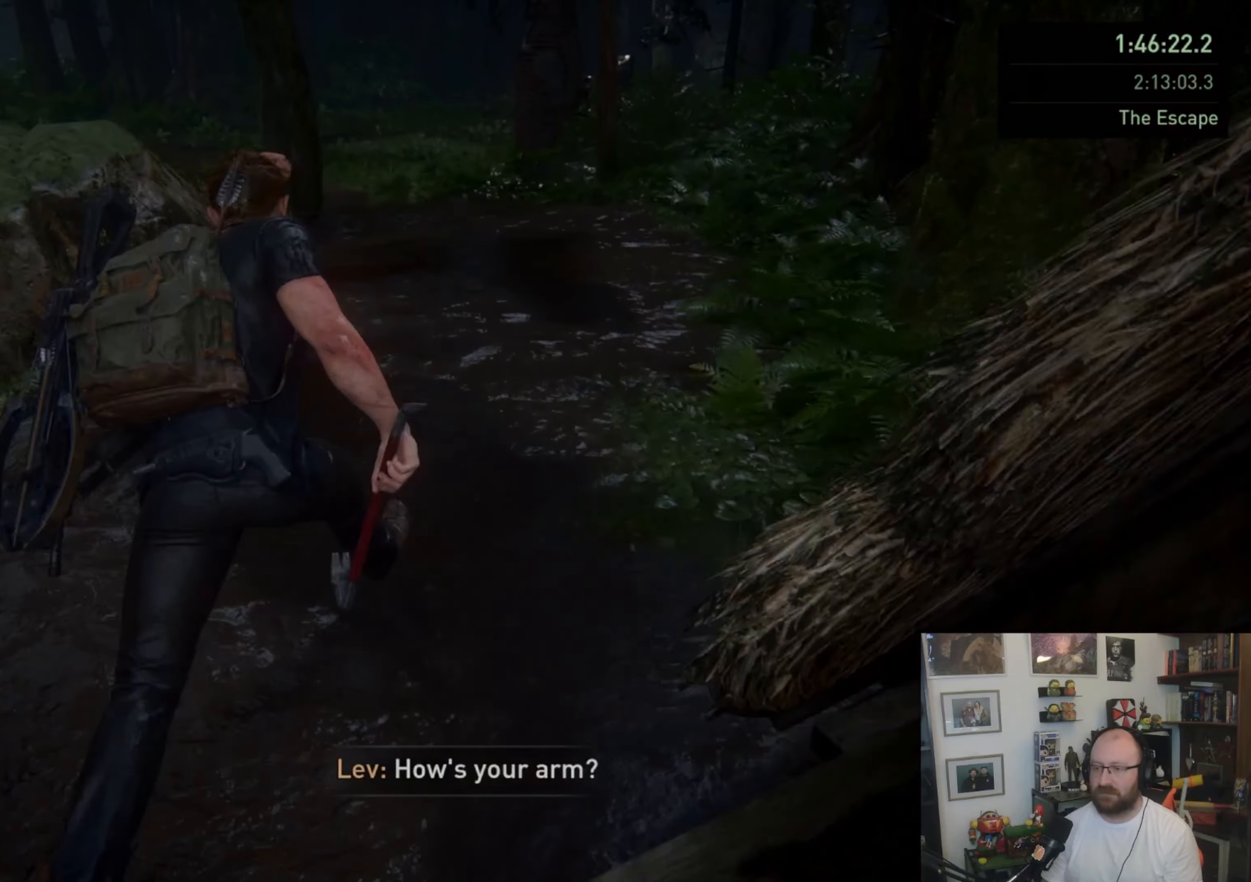
{"buttons": [], "left_stick": "up", "right_stick": "up", "events": [[133, "SQUARE", "up"], [267, "right_stick", "up"], [467, "L1", "up"]]}
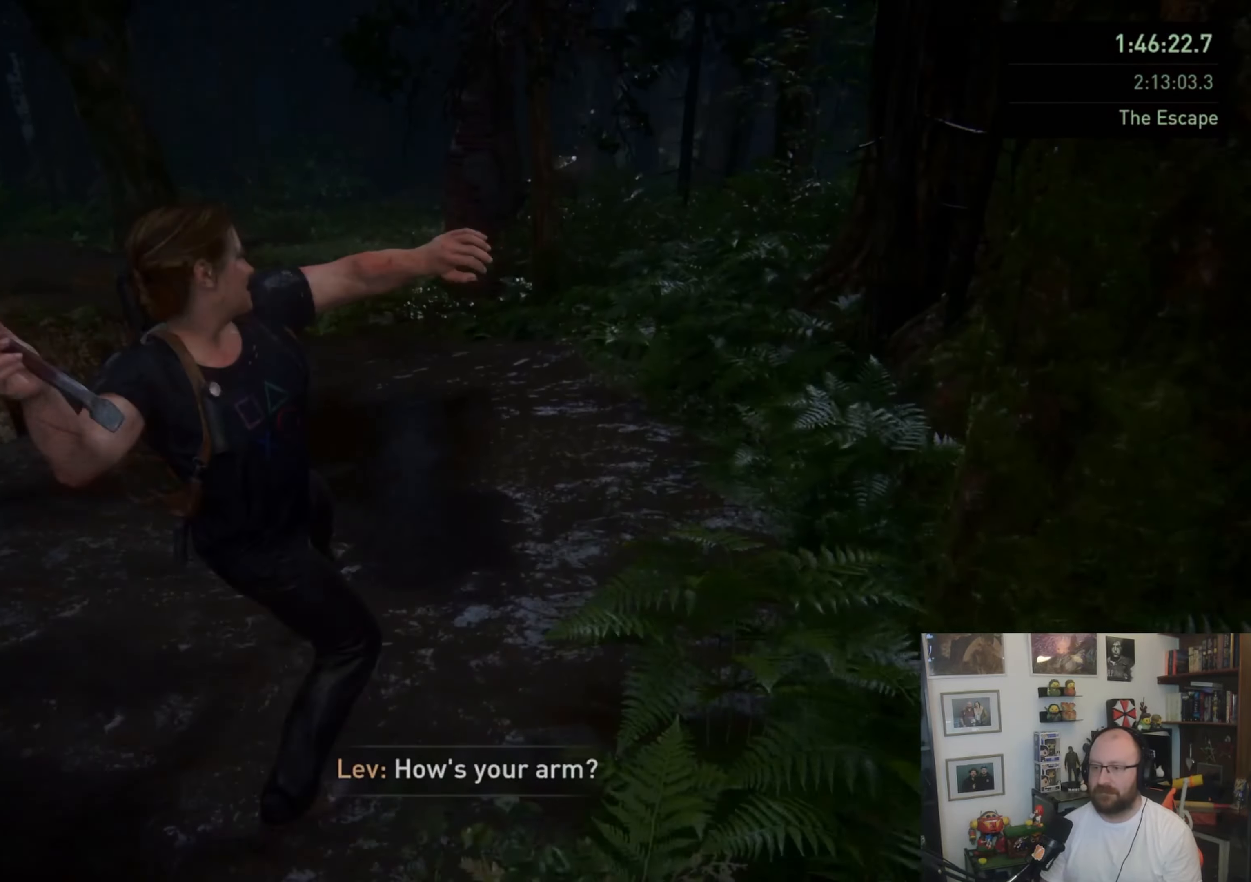
{"buttons": [], "left_stick": "up", "right_stick": "center", "events": [[33, "right_stick", "center"], [100, "L1", "down"], [233, "L1", "up"], [333, "L1", "down"], [433, "L1", "up"]]}
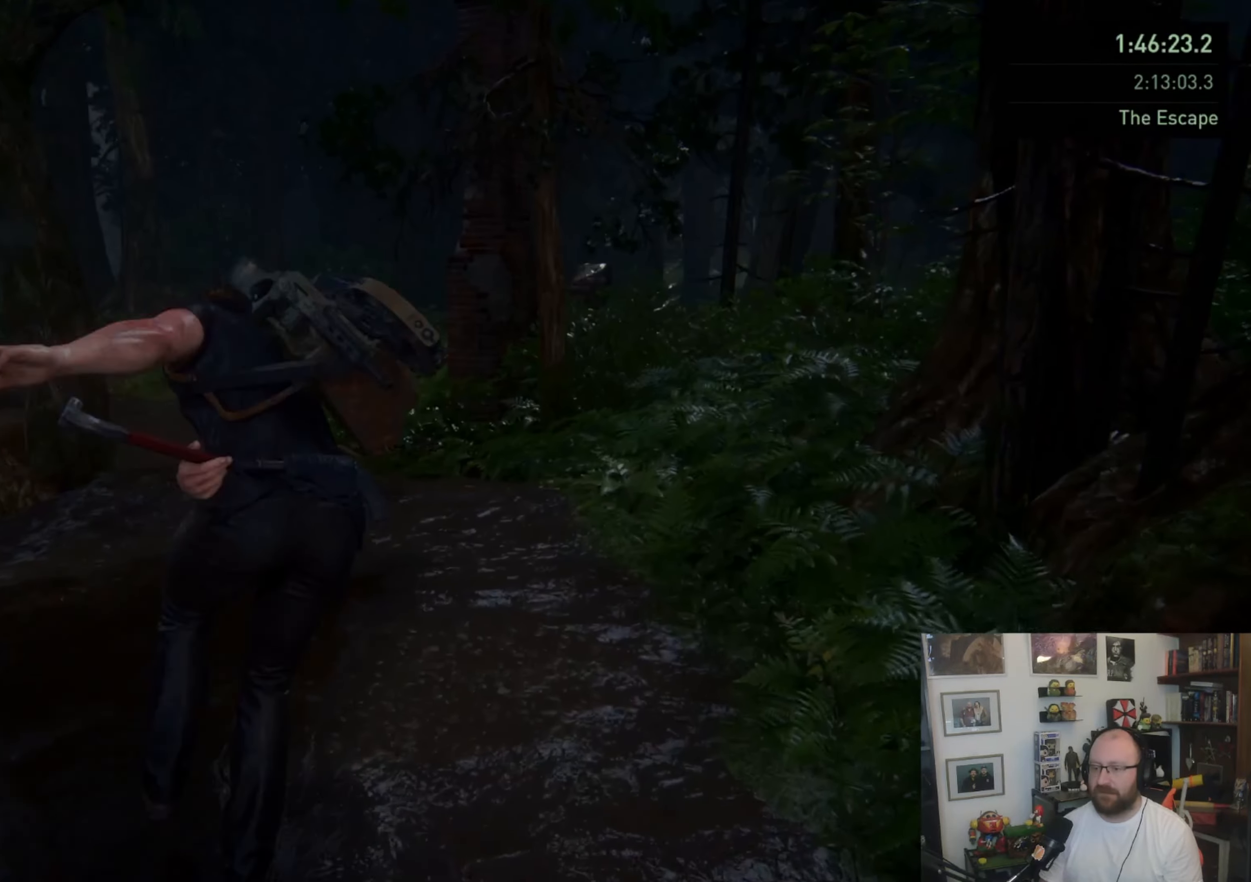
{"buttons": ["L1"], "left_stick": "up", "right_stick": "center", "events": [[33, "L1", "down"], [367, "SQUARE", "down"], [500, "SQUARE", "up"]]}
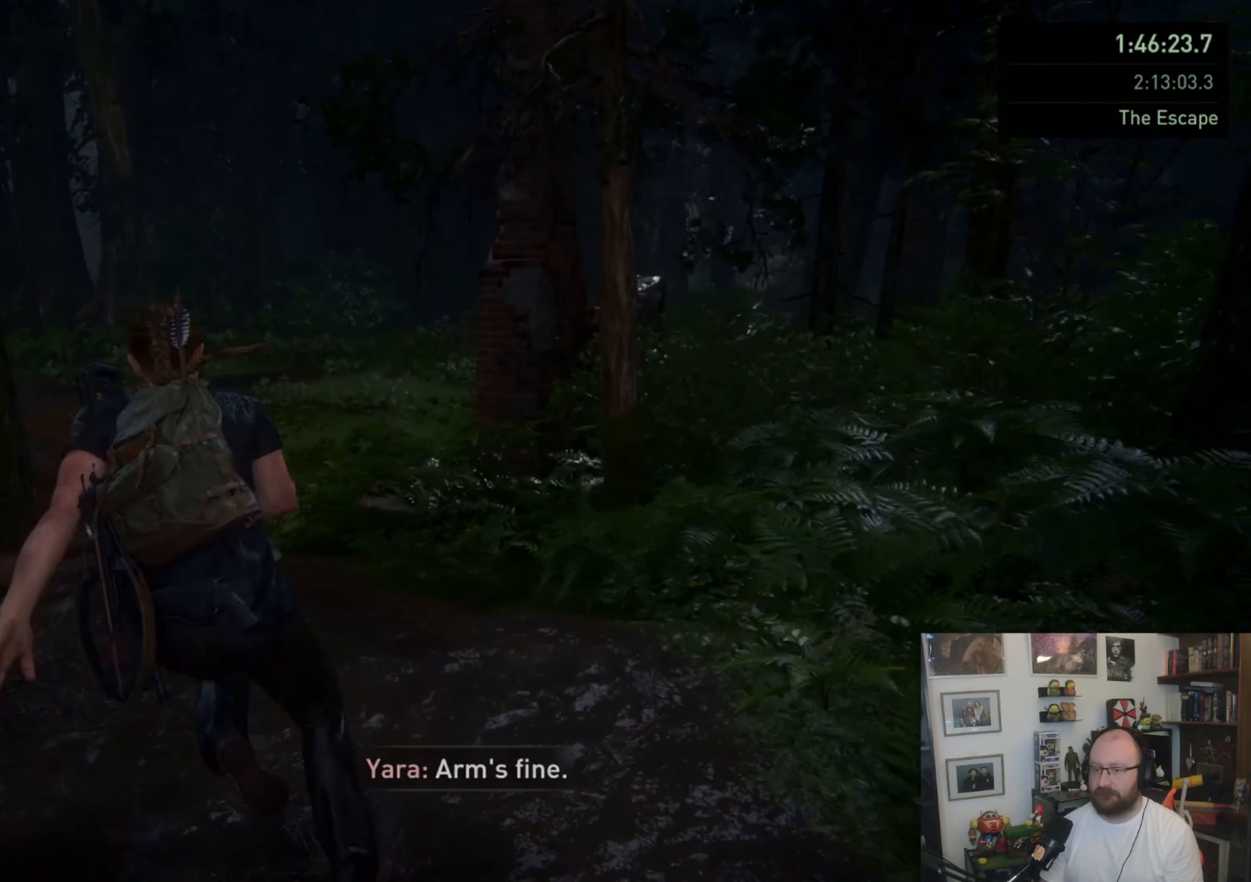
{"buttons": ["L1"], "left_stick": "up", "right_stick": "center", "events": [[133, "right_stick", "right"], [333, "L1", "up"], [333, "right_stick", "down-right"], [433, "right_stick", "center"], [467, "L1", "down"]]}
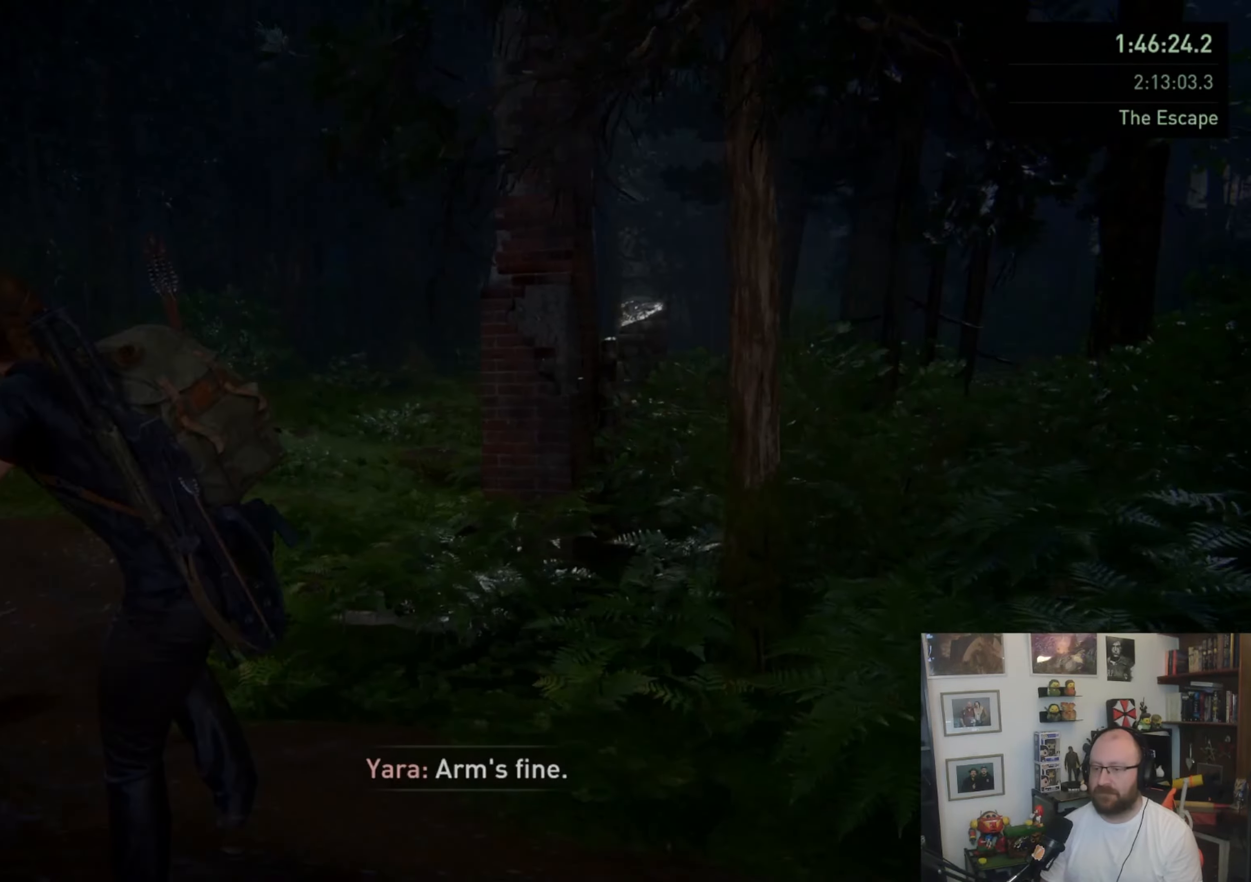
{"buttons": ["L1"], "left_stick": "up", "right_stick": "center", "events": [[67, "L1", "up"], [167, "L1", "down"], [233, "L1", "up"], [333, "L1", "down"], [433, "L1", "up"], [500, "L1", "down"]]}
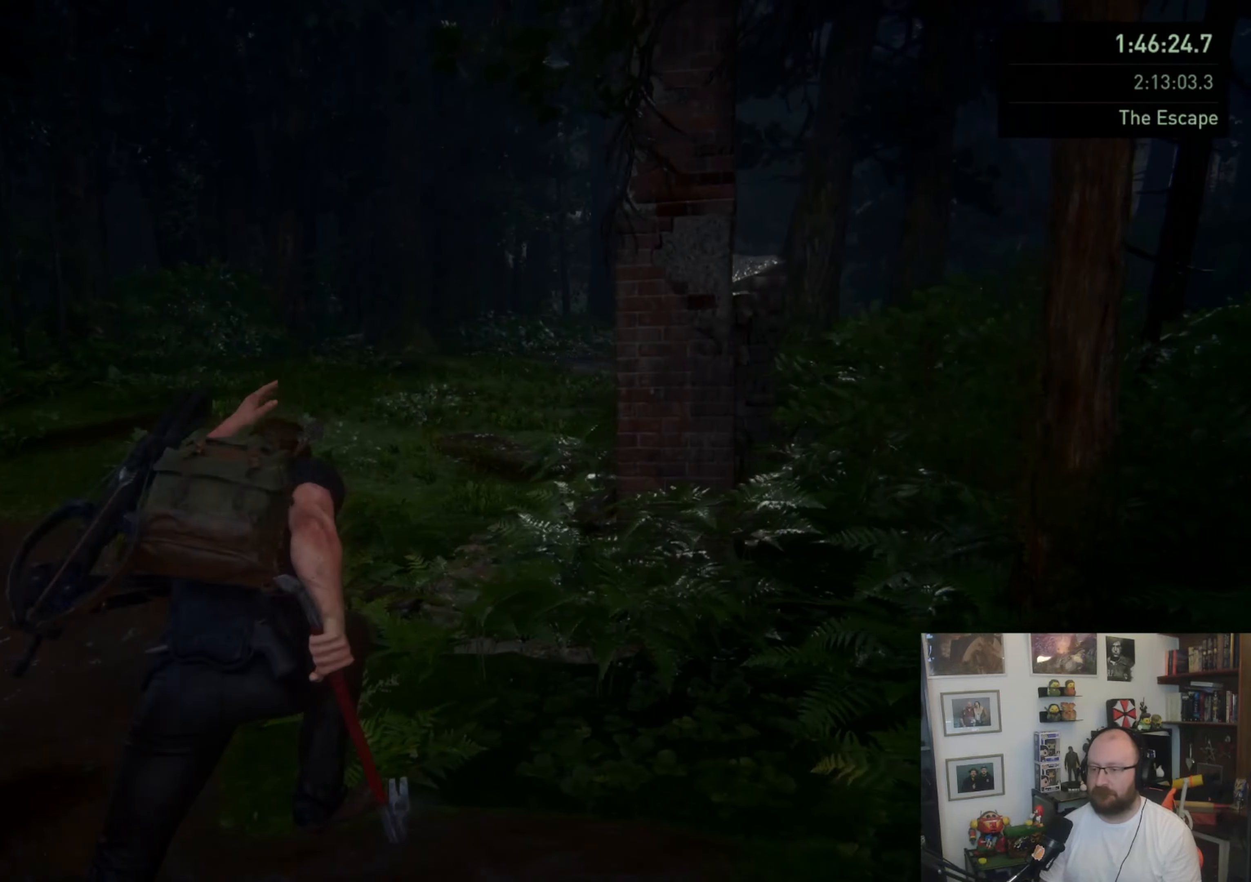
{"buttons": ["L1"], "left_stick": "up", "right_stick": "right", "events": [[100, "SQUARE", "down"], [200, "SQUARE", "up"], [367, "right_stick", "right"]]}
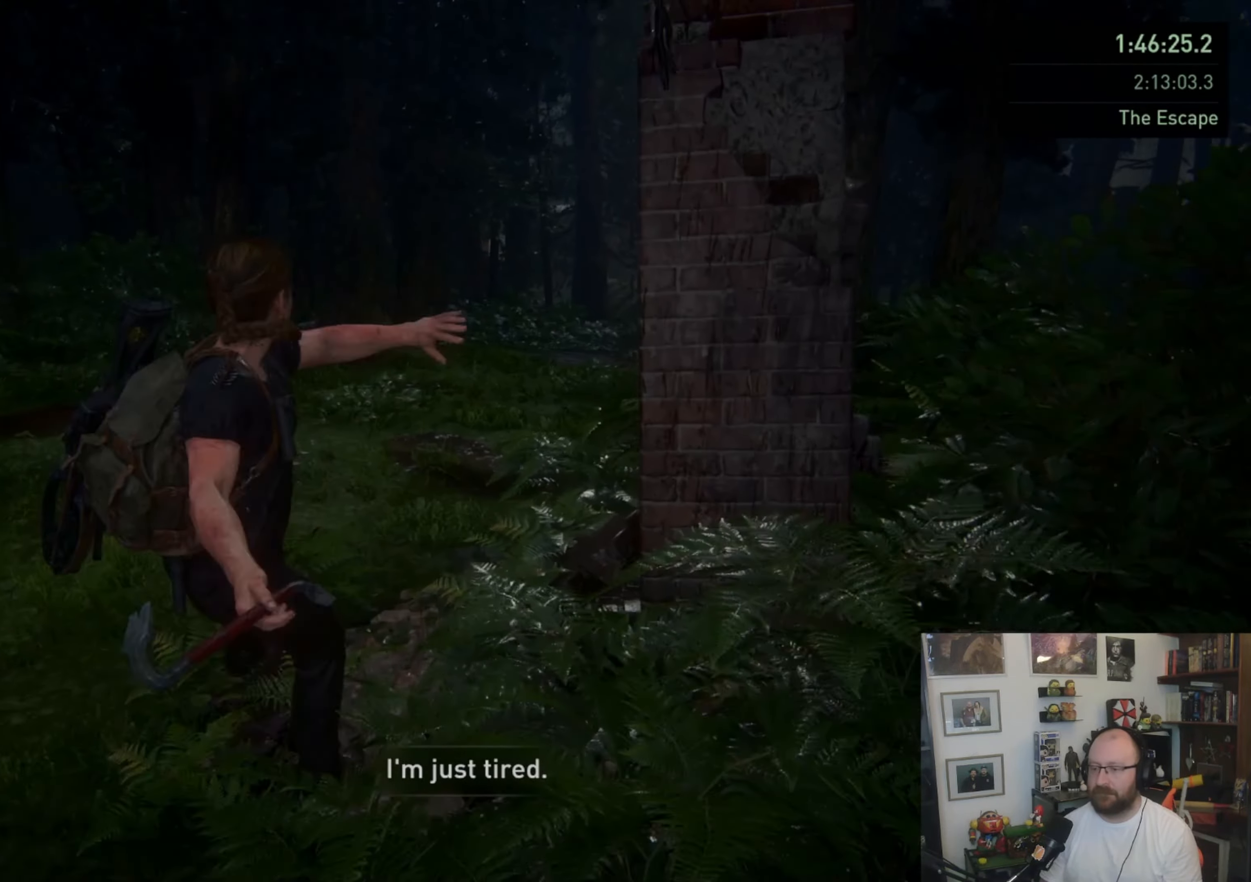
{"buttons": [], "left_stick": "up", "right_stick": "center", "events": [[167, "L1", "up"], [167, "right_stick", "center"], [300, "L1", "down"], [433, "L1", "up"]]}
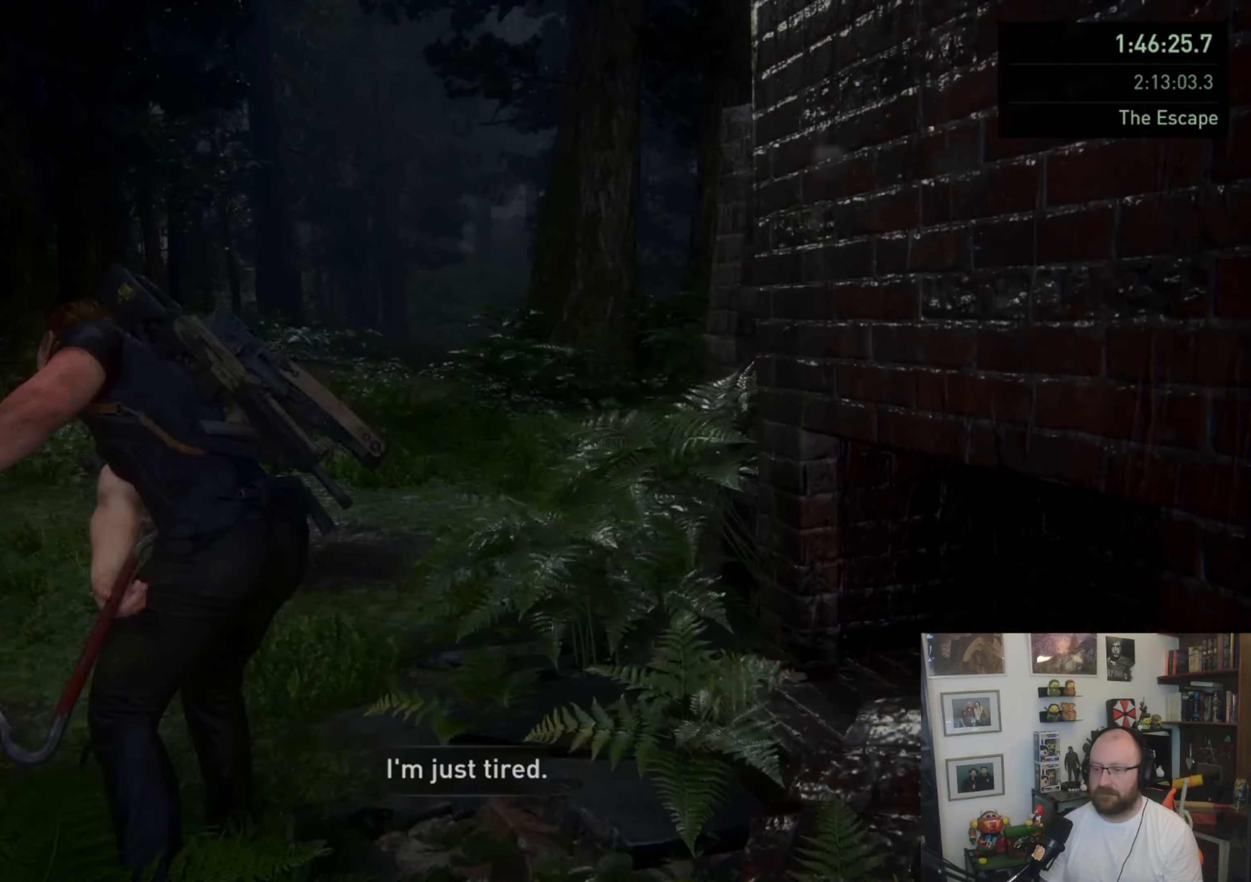
{"buttons": ["SQUARE", "L1"], "left_stick": "up", "right_stick": "center", "events": [[33, "L1", "down"], [100, "L1", "up"], [200, "L1", "down"], [433, "SQUARE", "down"]]}
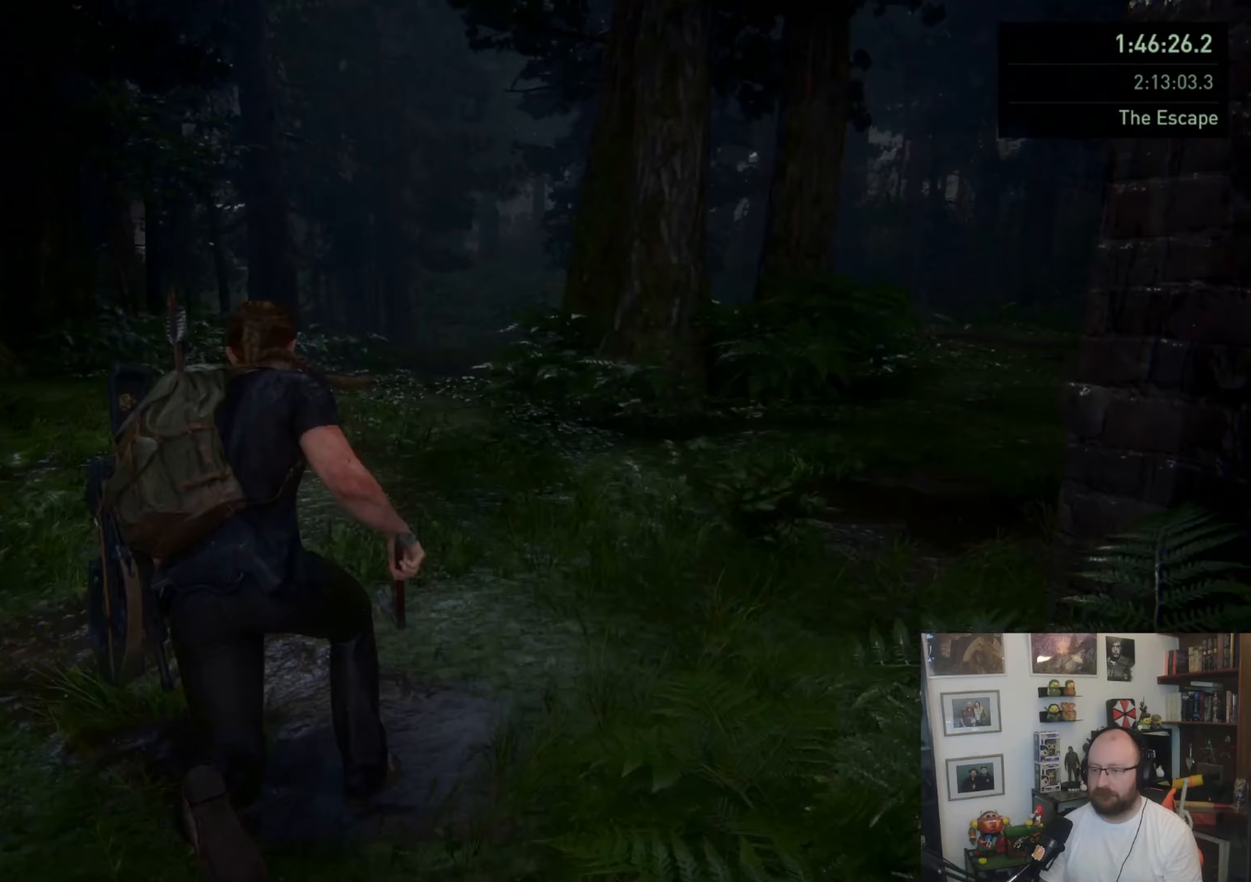
{"buttons": [], "left_stick": "up", "right_stick": "down-left", "events": [[67, "SQUARE", "up"], [200, "right_stick", "up"], [367, "L1", "up"], [367, "right_stick", "down-left"]]}
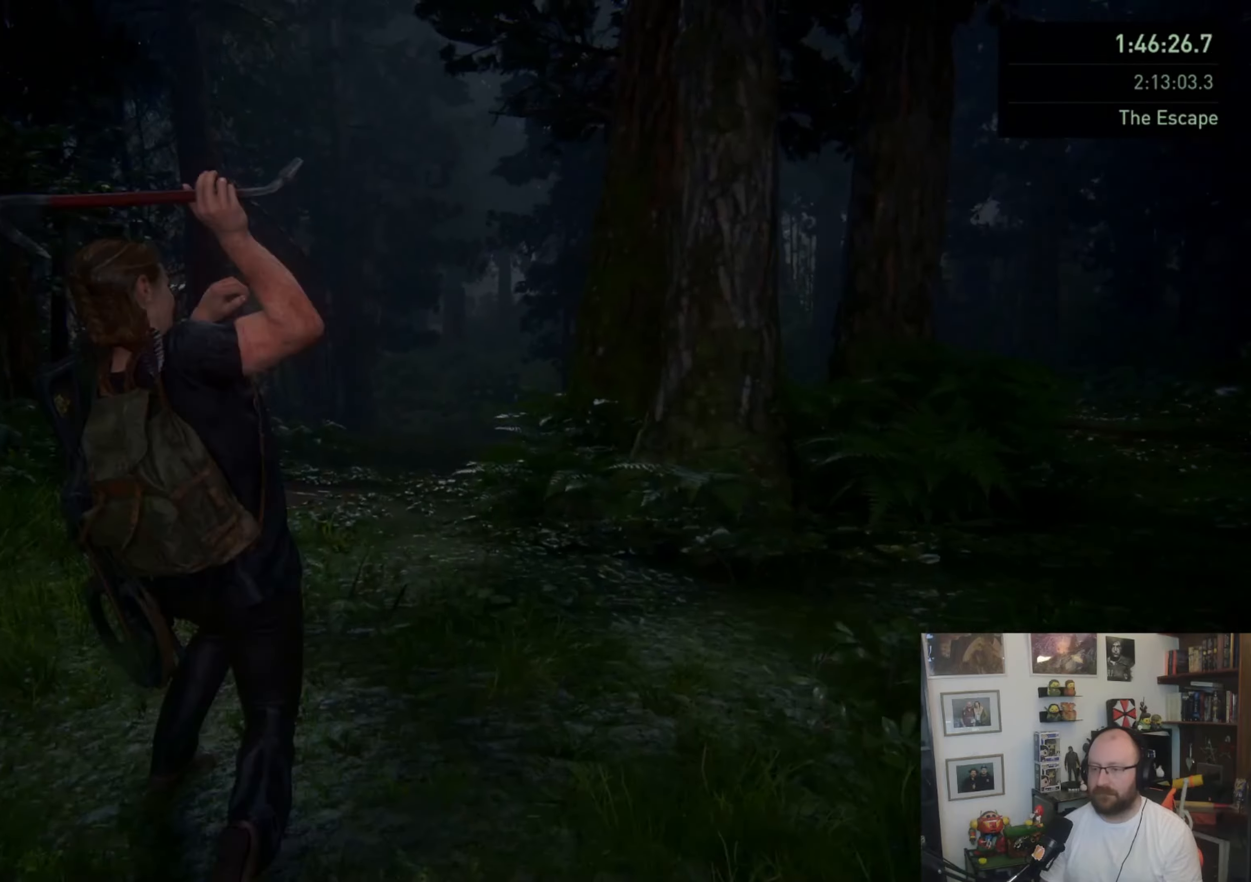
{"buttons": [], "left_stick": "up", "right_stick": "center", "events": [[33, "L1", "down"], [67, "right_stick", "center"], [133, "L1", "up"], [233, "L1", "down"], [300, "L1", "up"], [400, "L1", "down"], [467, "L1", "up"]]}
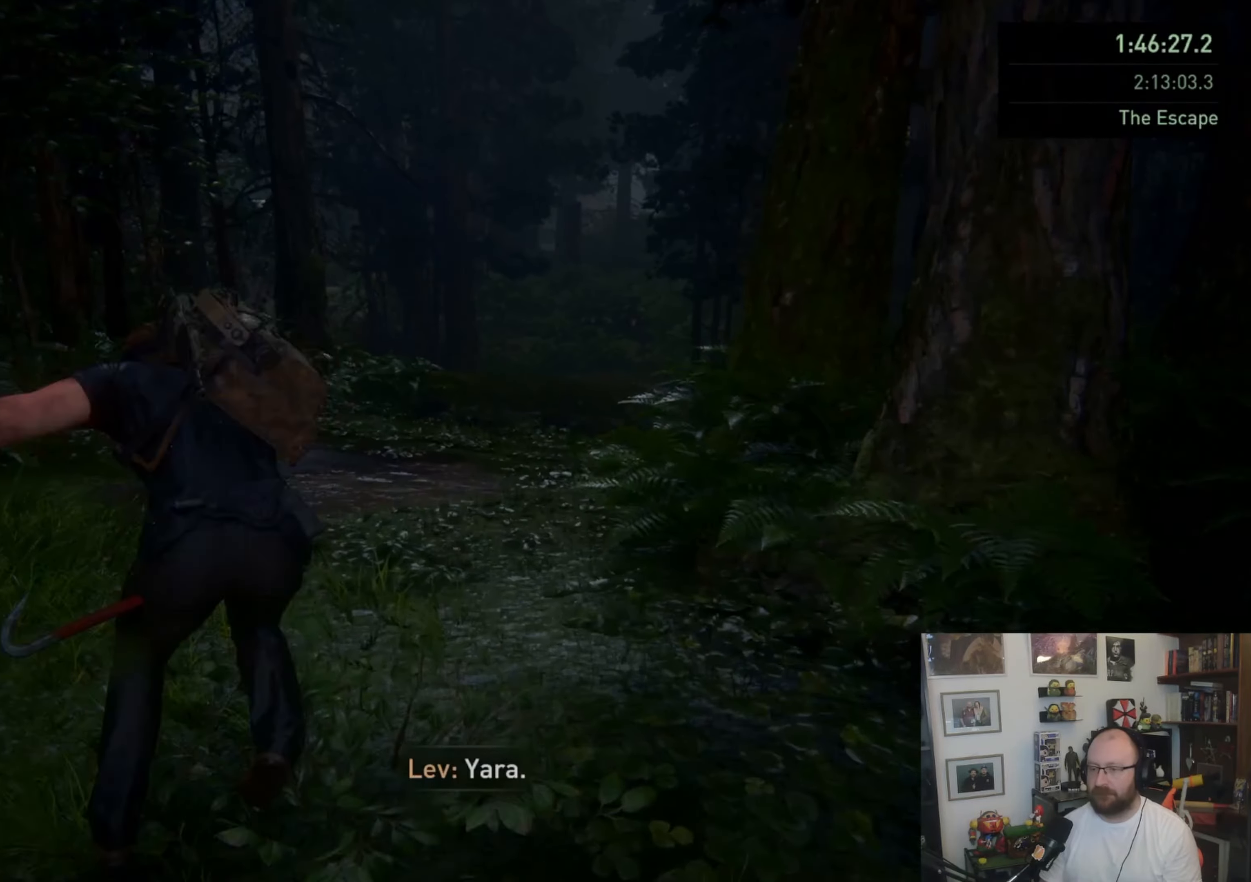
{"buttons": ["L1"], "left_stick": "up", "right_stick": "center", "events": [[100, "L1", "down"], [267, "SQUARE", "down"], [400, "SQUARE", "up"]]}
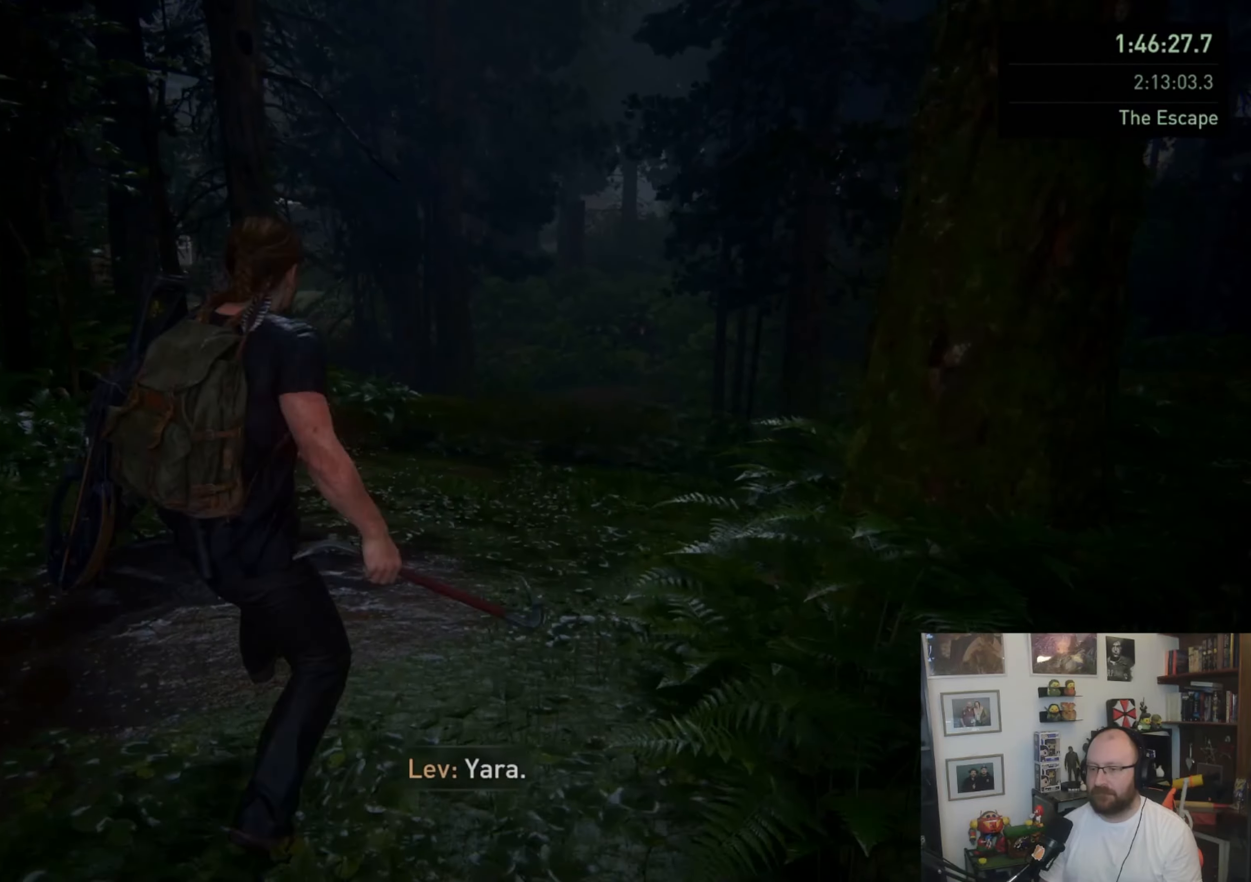
{"buttons": [], "left_stick": "up", "right_stick": "down-left", "events": [[67, "right_stick", "up"], [167, "right_stick", "center"], [233, "L1", "up"], [300, "right_stick", "down-left"], [367, "L1", "down"], [433, "L1", "up"]]}
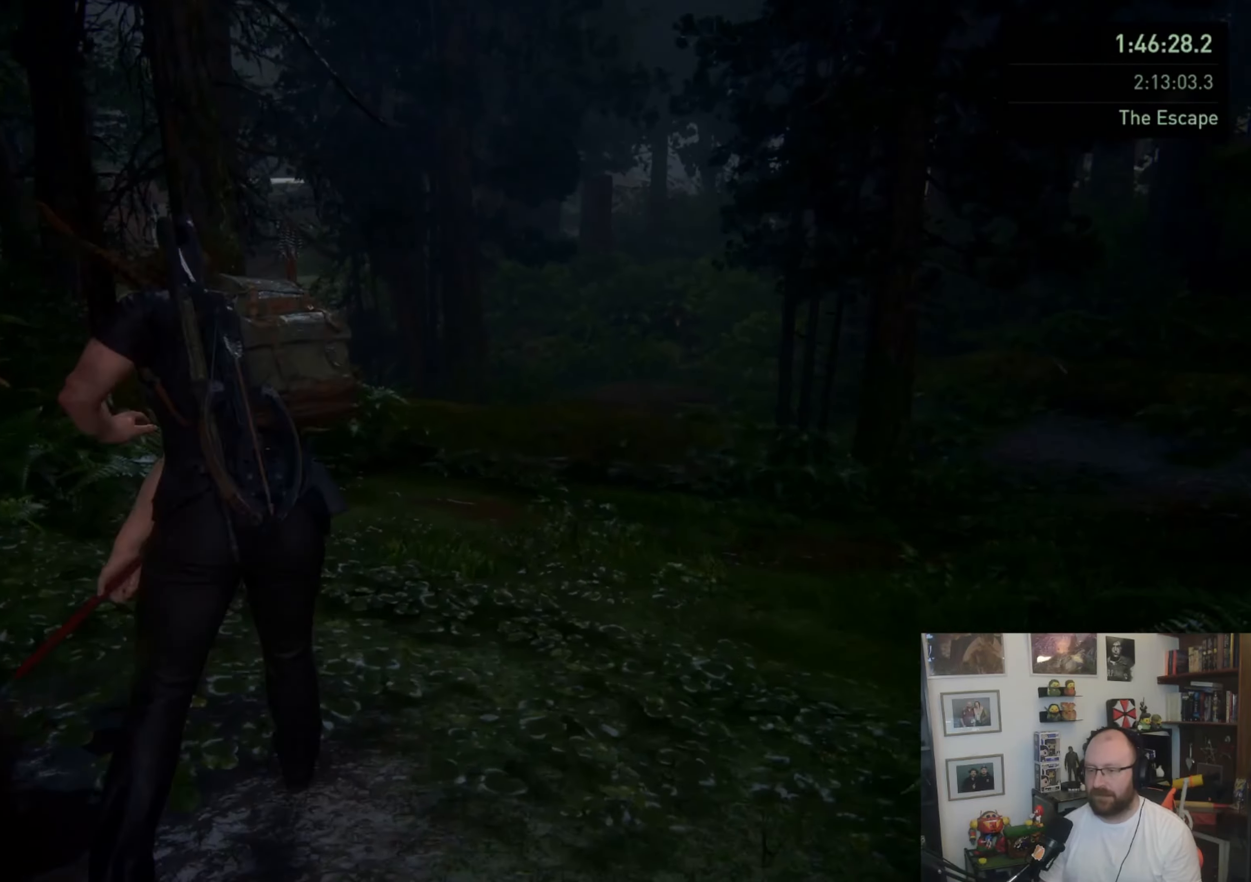
{"buttons": ["L1"], "left_stick": "up-right", "right_stick": "center", "events": [[67, "right_stick", "center"], [200, "L1", "down"], [300, "L1", "up"], [400, "L1", "down"], [467, "left_stick", "up-right"]]}
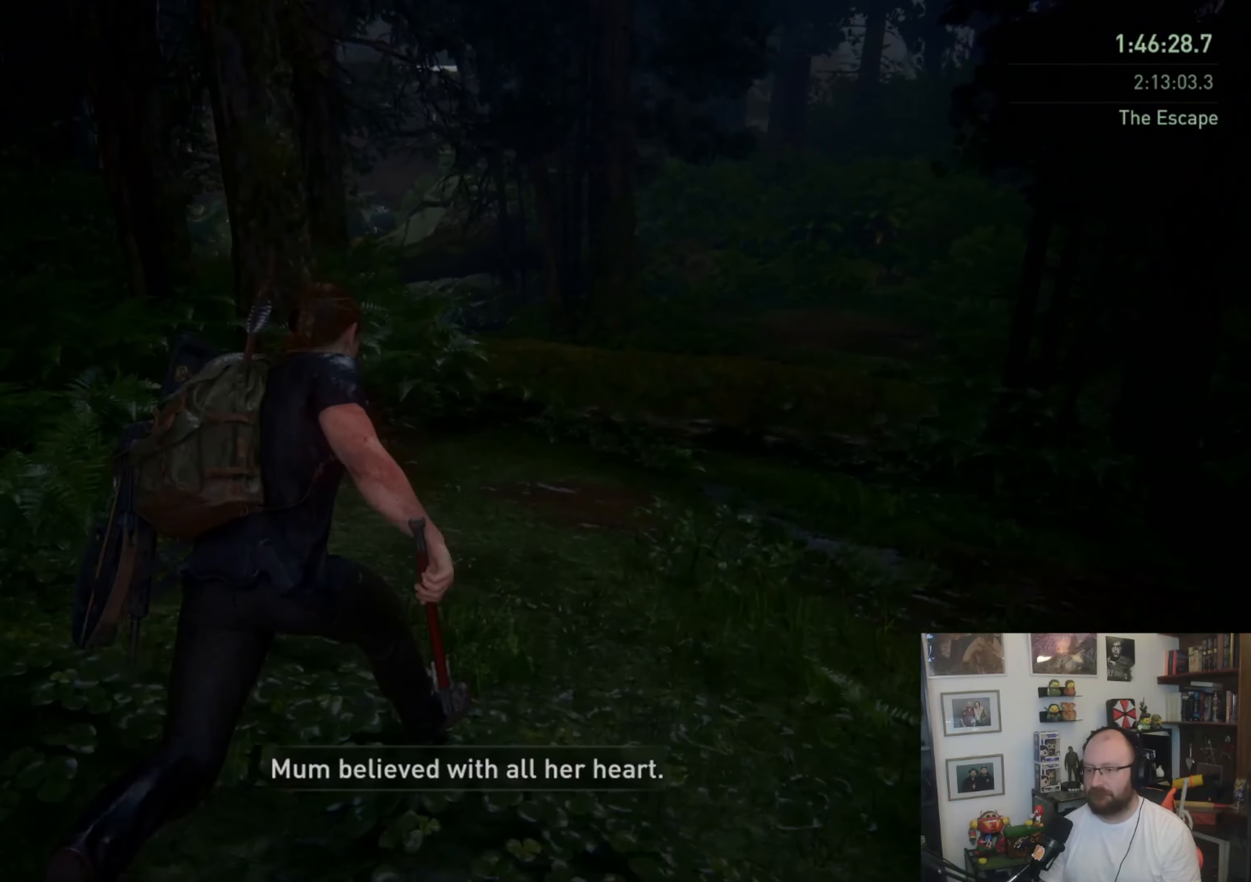
{"buttons": ["L1"], "left_stick": "up", "right_stick": "up-right", "events": [[100, "SQUARE", "down"], [167, "left_stick", "up"], [267, "SQUARE", "up"], [400, "right_stick", "up-right"]]}
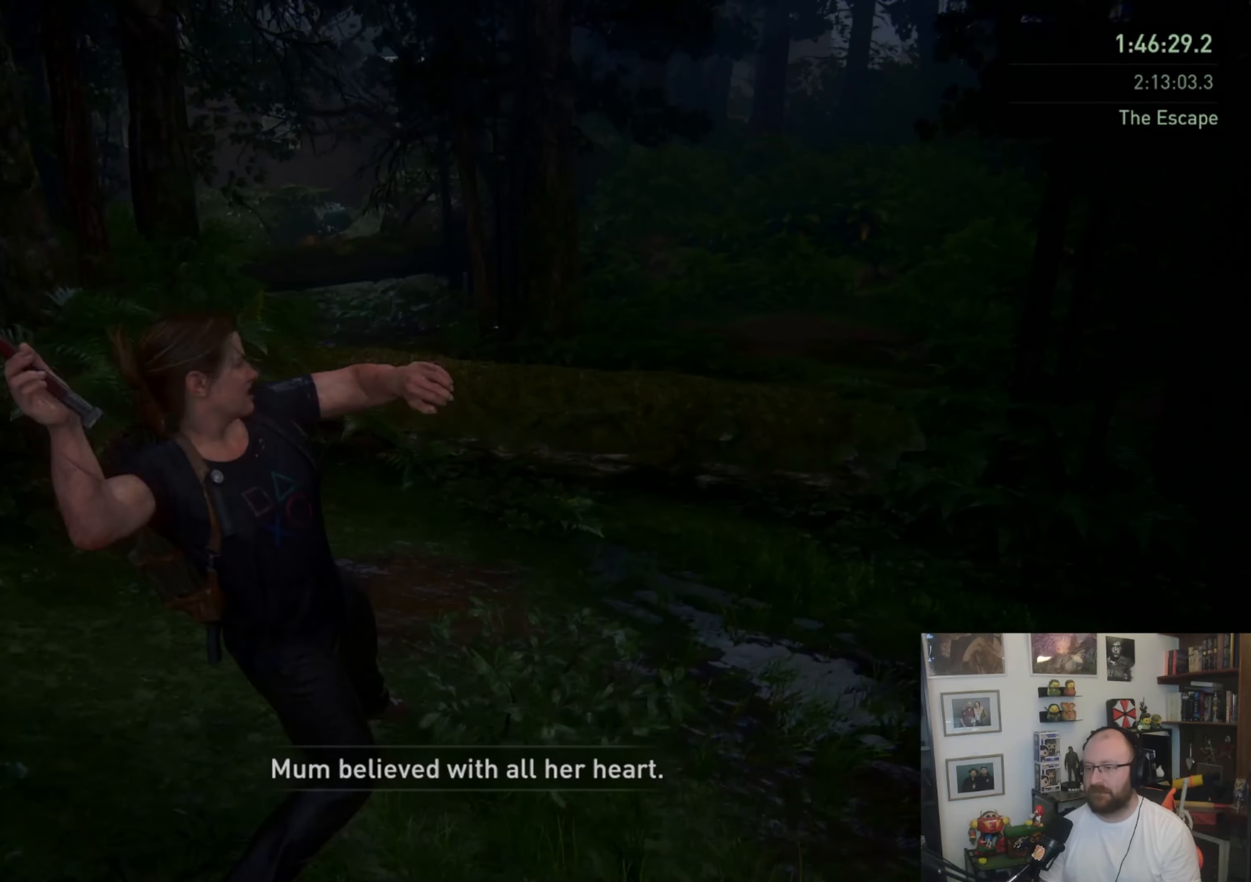
{"buttons": [], "left_stick": "up", "right_stick": "center", "events": [[33, "right_stick", "down-left"], [67, "L1", "up"], [167, "L1", "down"], [267, "L1", "up"], [300, "right_stick", "center"], [400, "L1", "down"], [467, "L1", "up"]]}
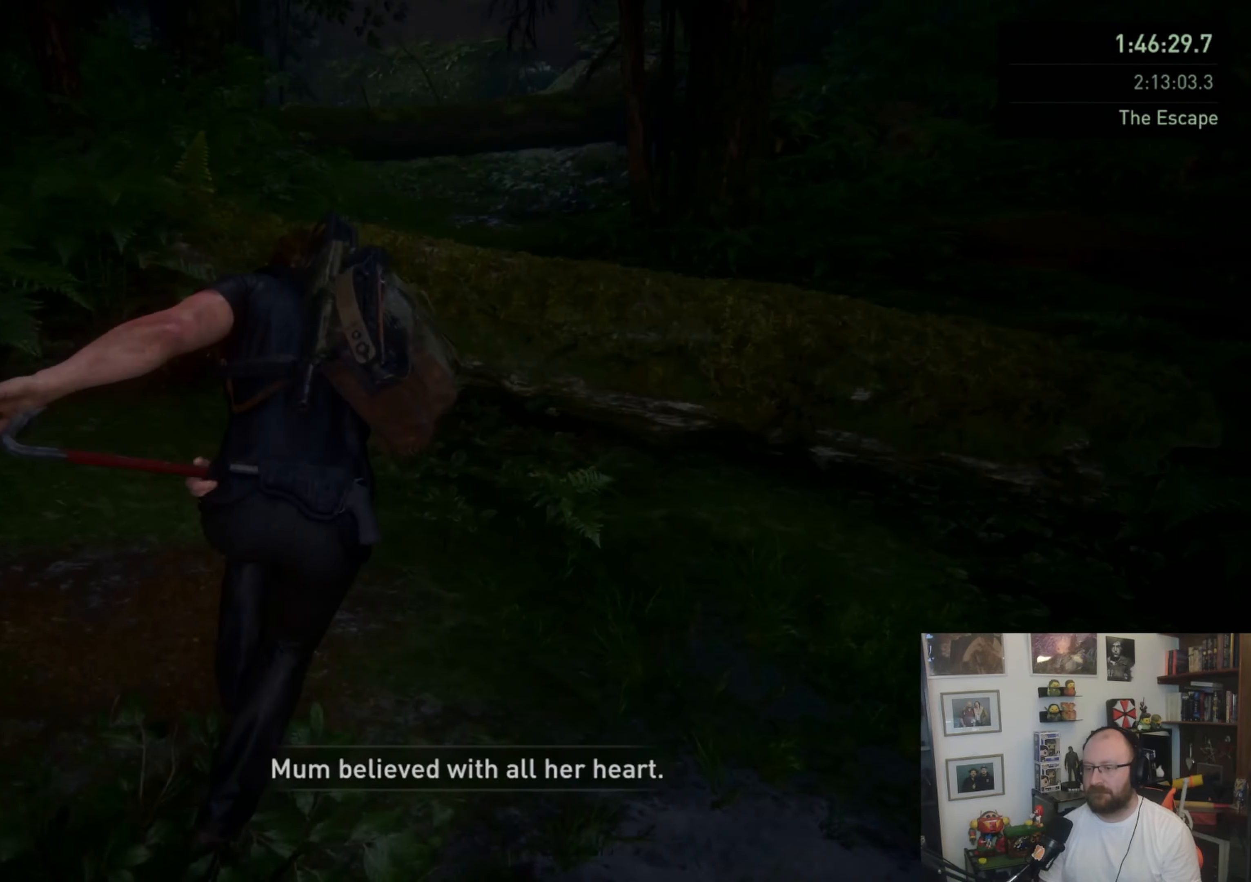
{"buttons": [], "left_stick": "up", "right_stick": "center", "events": [[233, "CROSS", "down"], [367, "CROSS", "up"], [400, "CROSS", "down"], [500, "CROSS", "up"]]}
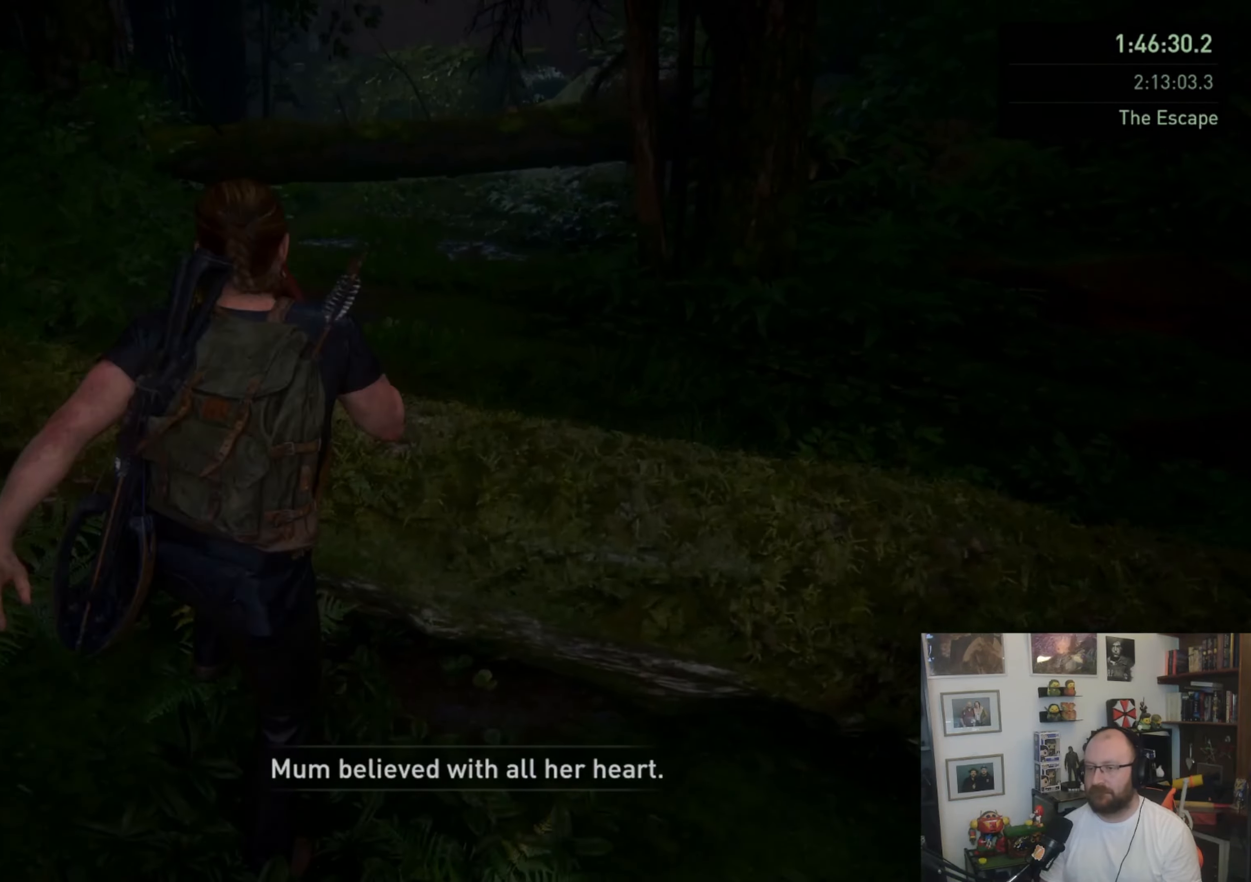
{"buttons": [], "left_stick": "up", "right_stick": "center", "events": [[133, "right_stick", "up"], [333, "right_stick", "center"]]}
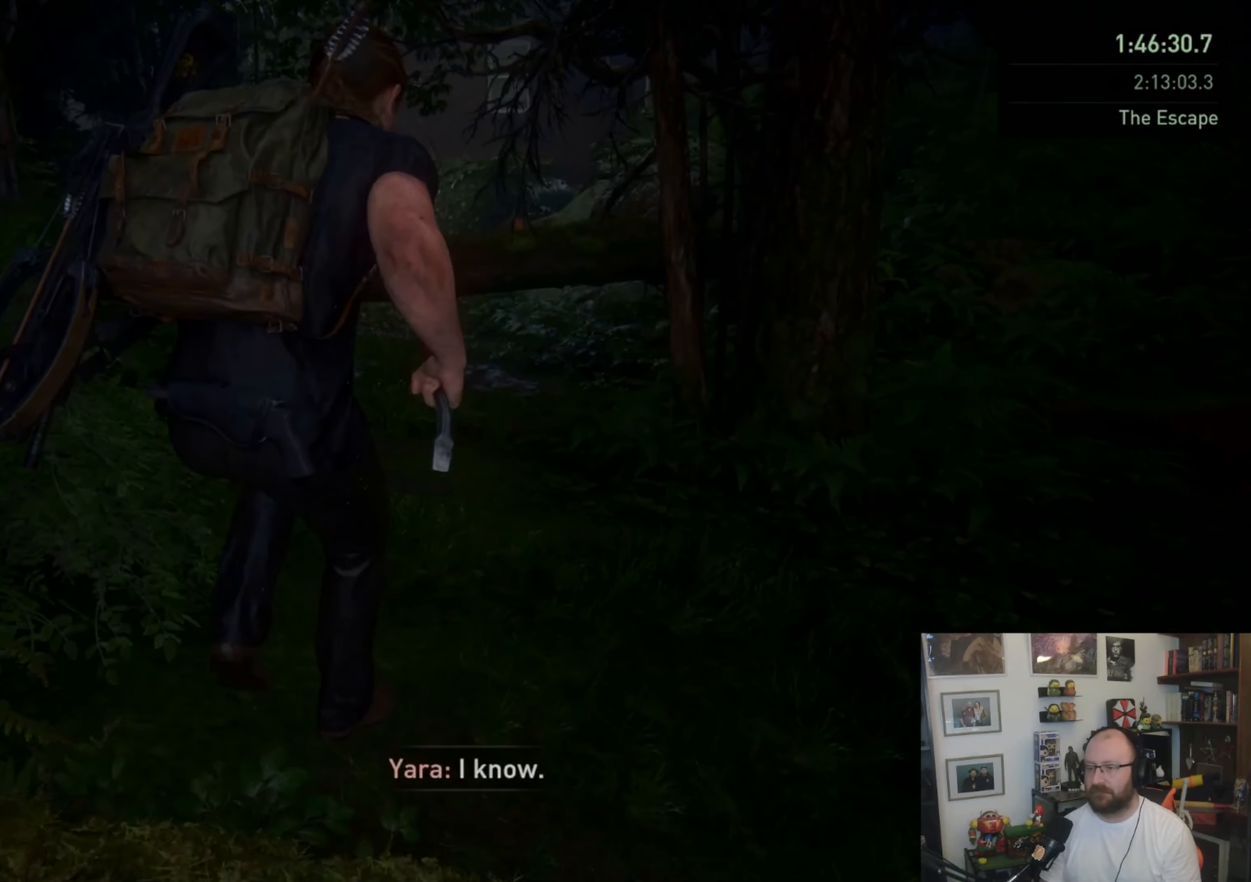
{"buttons": [], "left_stick": "up", "right_stick": "center", "events": [[200, "right_stick", "down-left"], [367, "L1", "down"], [400, "right_stick", "center"], [467, "L1", "up"]]}
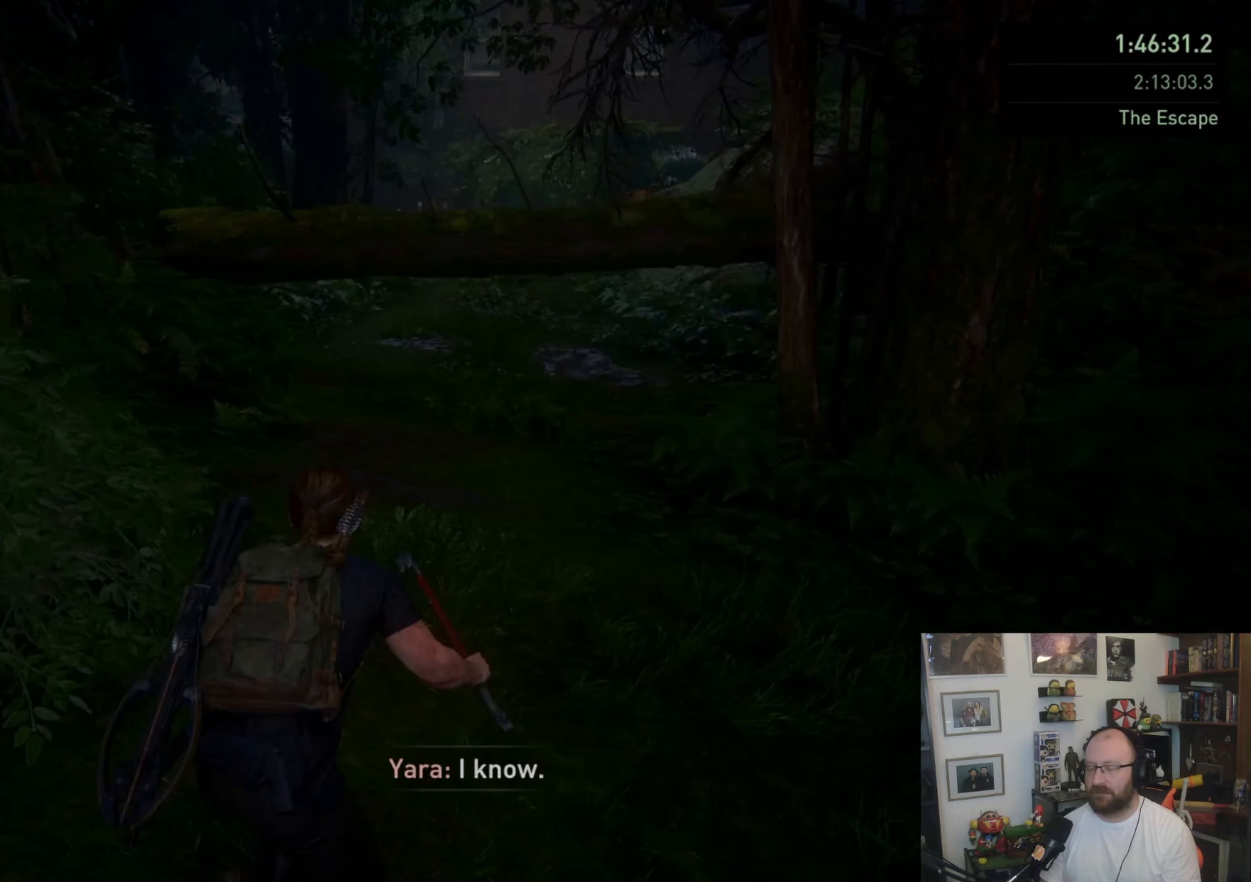
{"buttons": ["SQUARE", "L1"], "left_stick": "up", "right_stick": "center", "events": [[67, "L1", "down"], [500, "SQUARE", "down"]]}
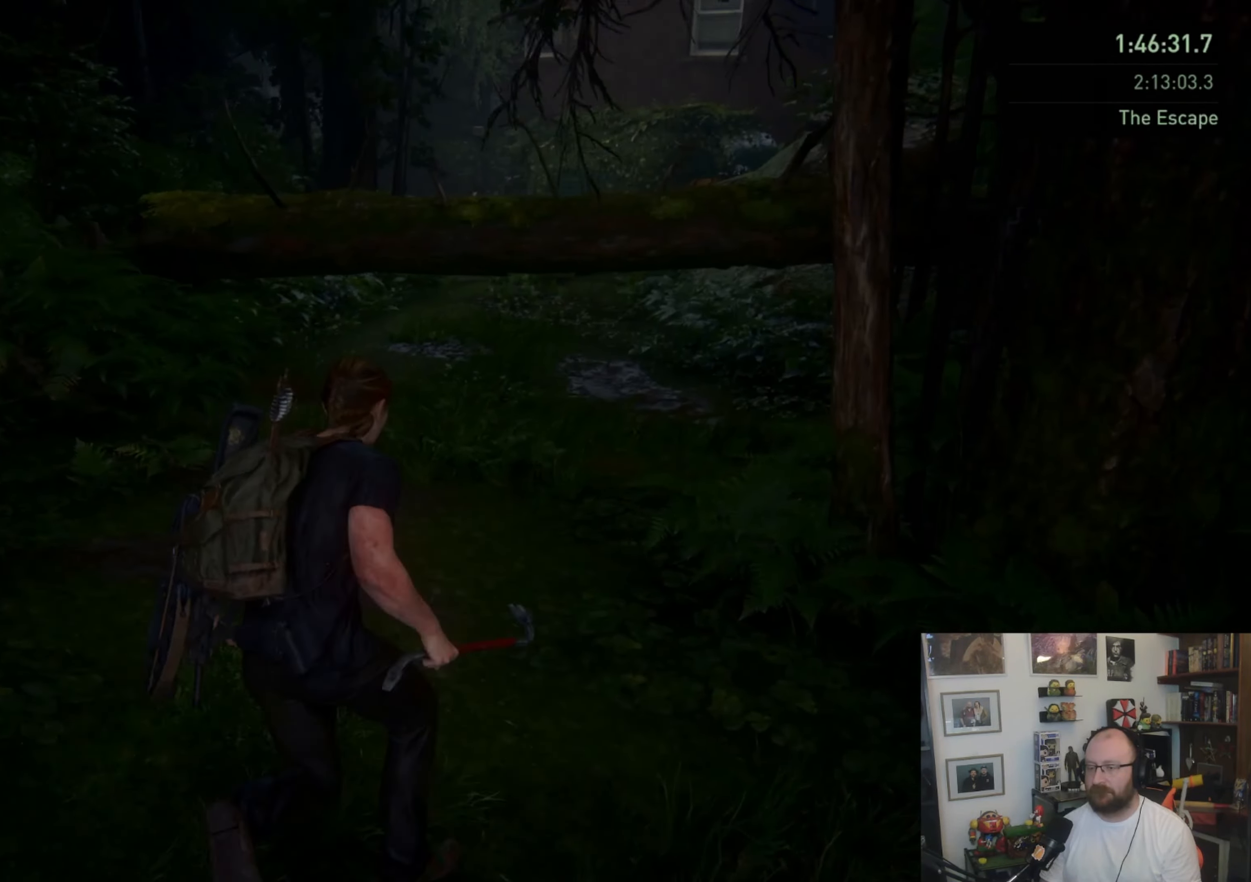
{"buttons": [], "left_stick": "up", "right_stick": "center", "events": [[167, "SQUARE", "up"], [267, "right_stick", "up-right"], [367, "right_stick", "up"], [500, "L1", "up"], [500, "right_stick", "center"]]}